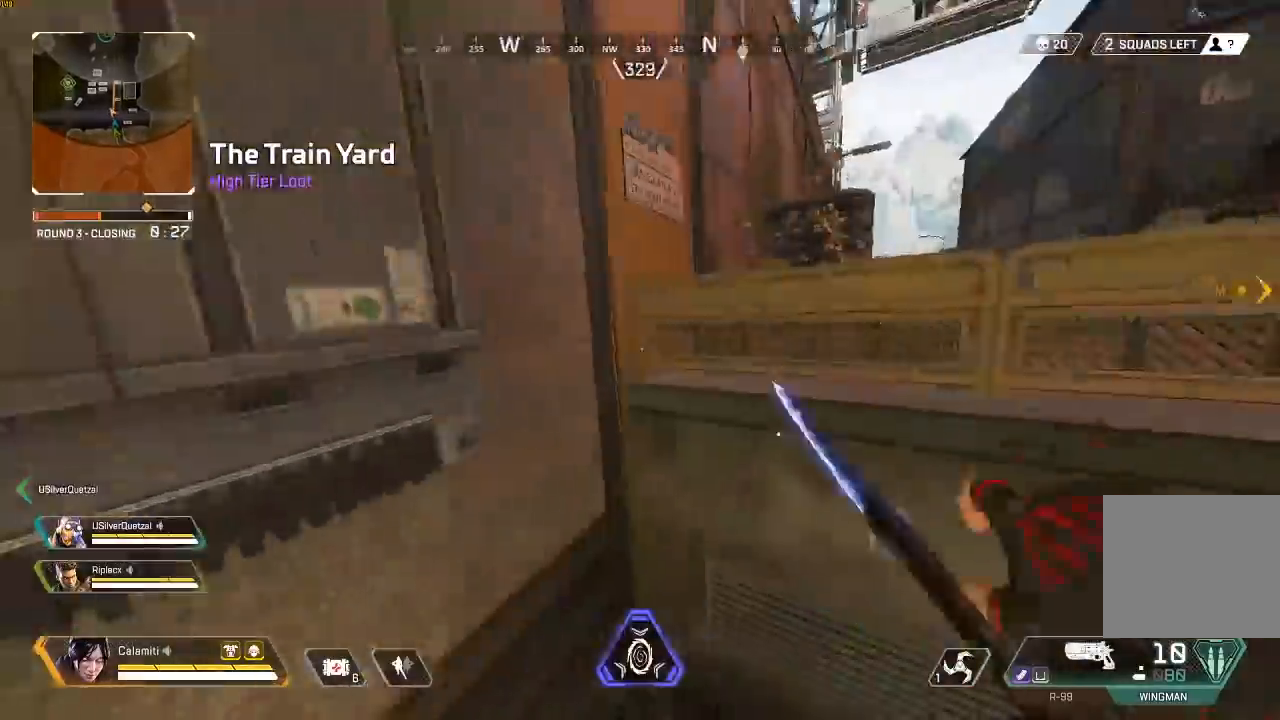
Gameplay with a controller (PlayStation layout); each line is a JSON object with the inputs held at the frame after it. "events" lists button and stick changes between this image and that frame as [ms after this image, input, new state], when the widget could be followed in between.
{"buttons": [], "left_stick": "up", "right_stick": "center", "events": [[133, "left_stick", "up"], [217, "right_stick", "center"], [267, "CROSS", "up"], [317, "L3", "down"], [467, "L3", "up"]]}
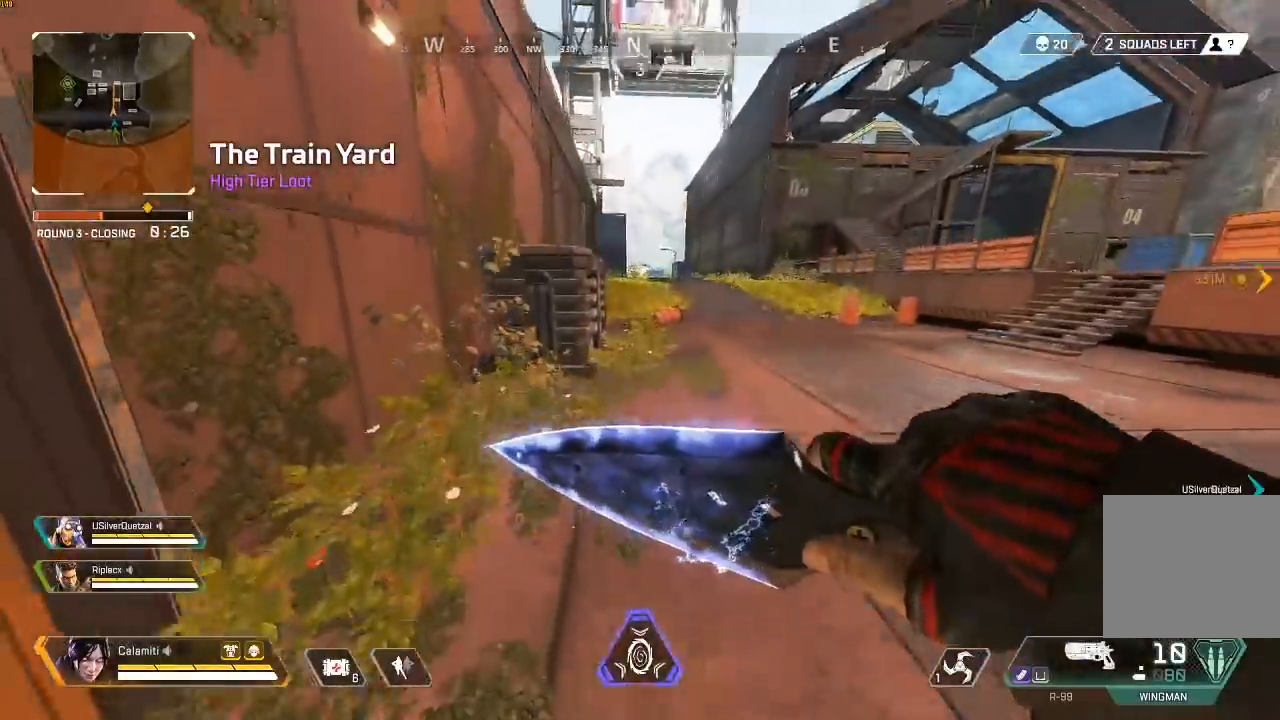
{"buttons": [], "left_stick": "up", "right_stick": "center", "events": []}
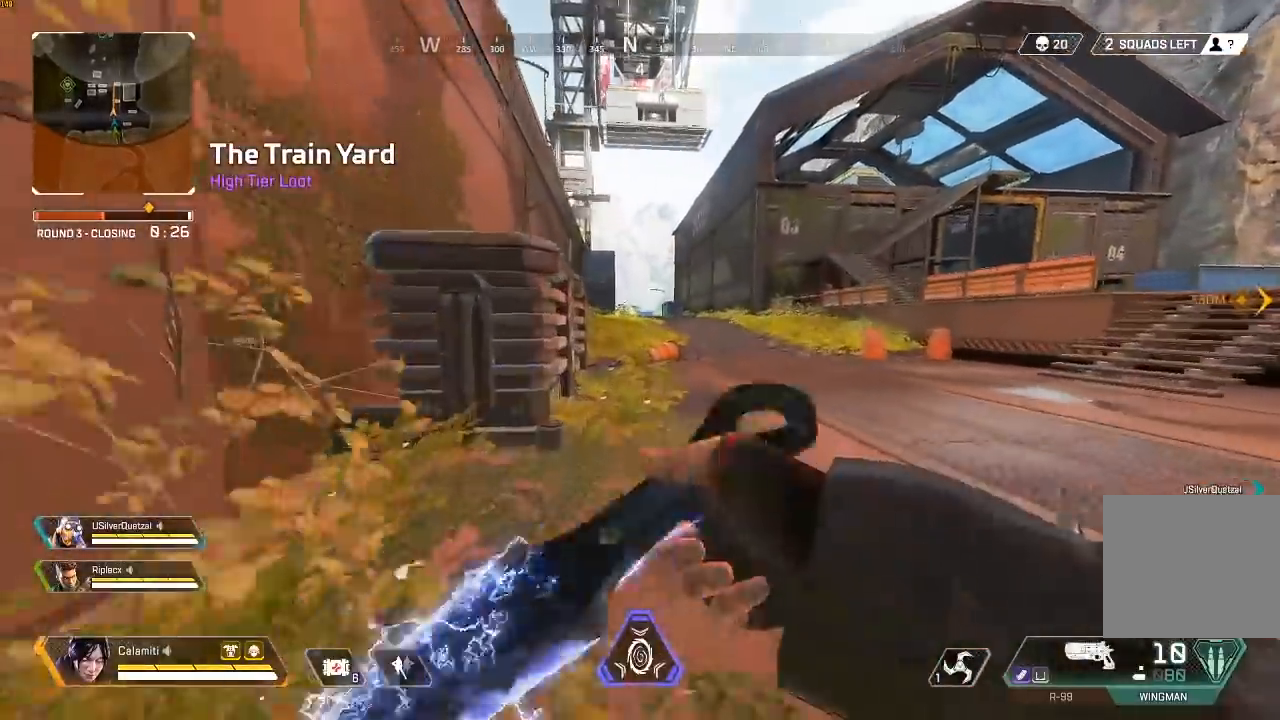
{"buttons": ["TRIANGLE"], "left_stick": "up", "right_stick": "center", "events": [[133, "right_stick", "right"], [283, "right_stick", "center"], [450, "TRIANGLE", "down"]]}
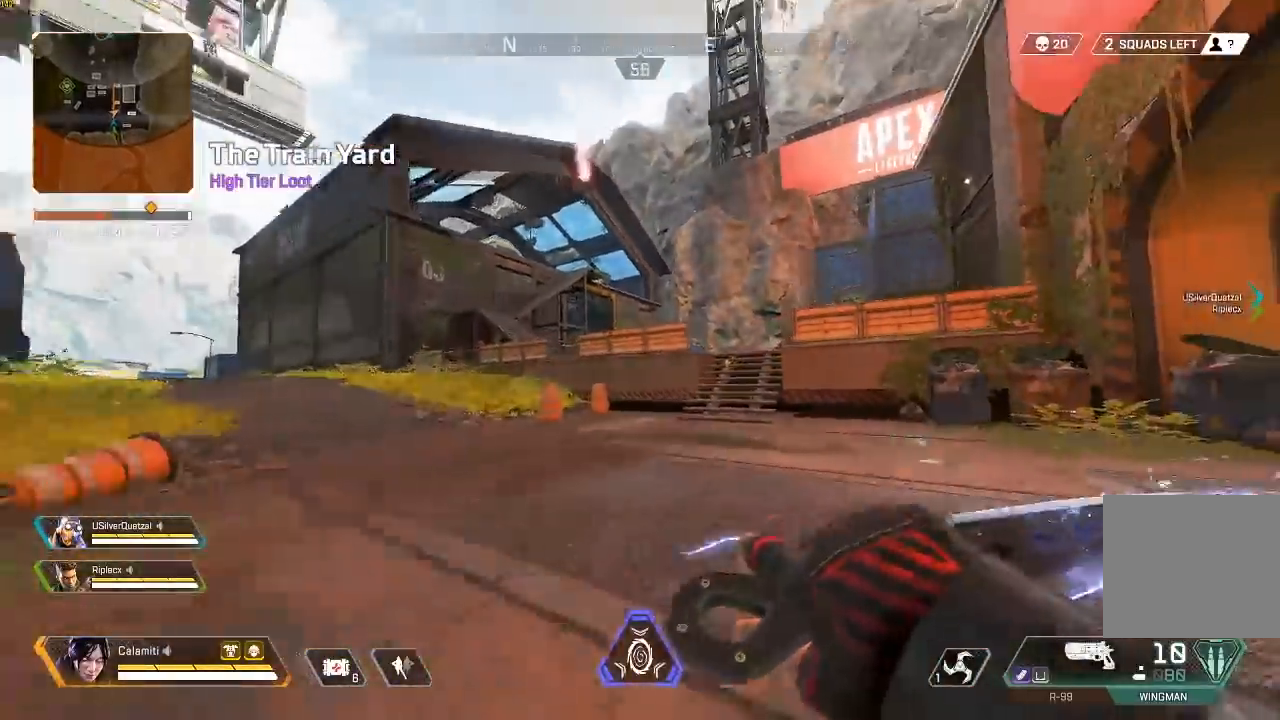
{"buttons": ["TRIANGLE"], "left_stick": "right", "right_stick": "center", "events": [[17, "TRIANGLE", "up"], [217, "CIRCLE", "down"], [367, "CIRCLE", "up"], [483, "TRIANGLE", "down"], [483, "left_stick", "right"]]}
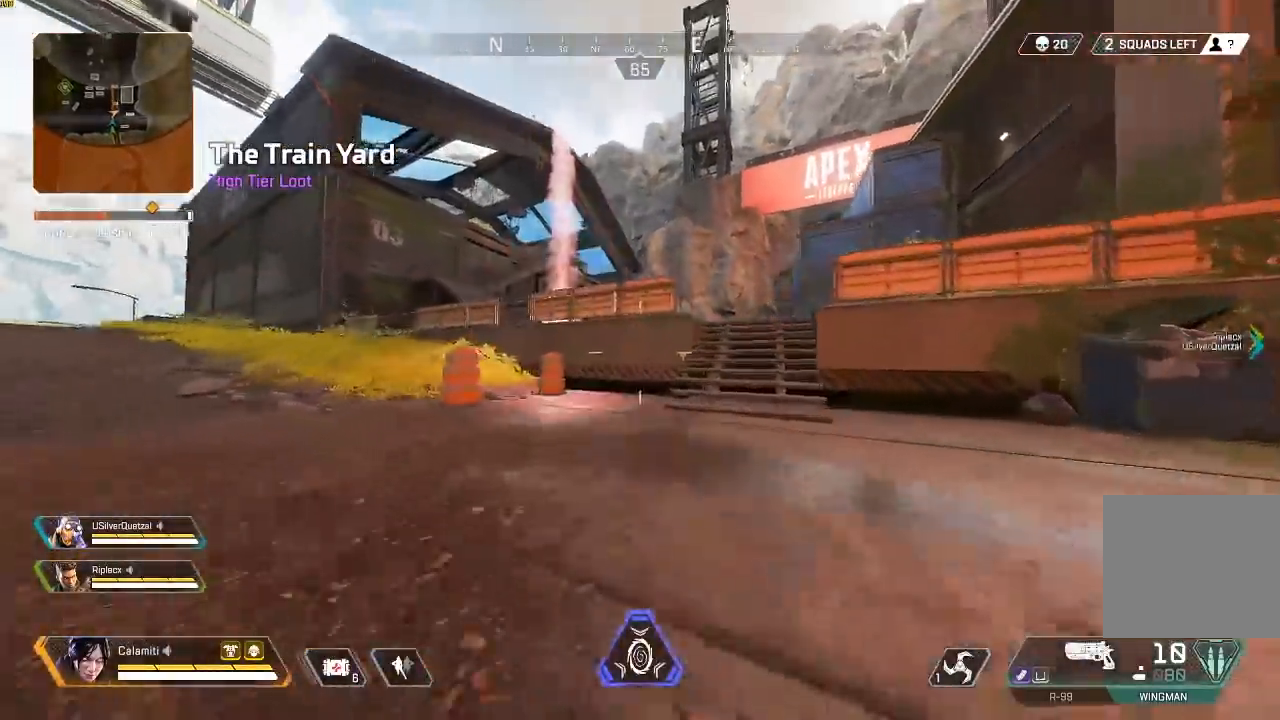
{"buttons": ["CIRCLE"], "left_stick": "right", "right_stick": "center"}
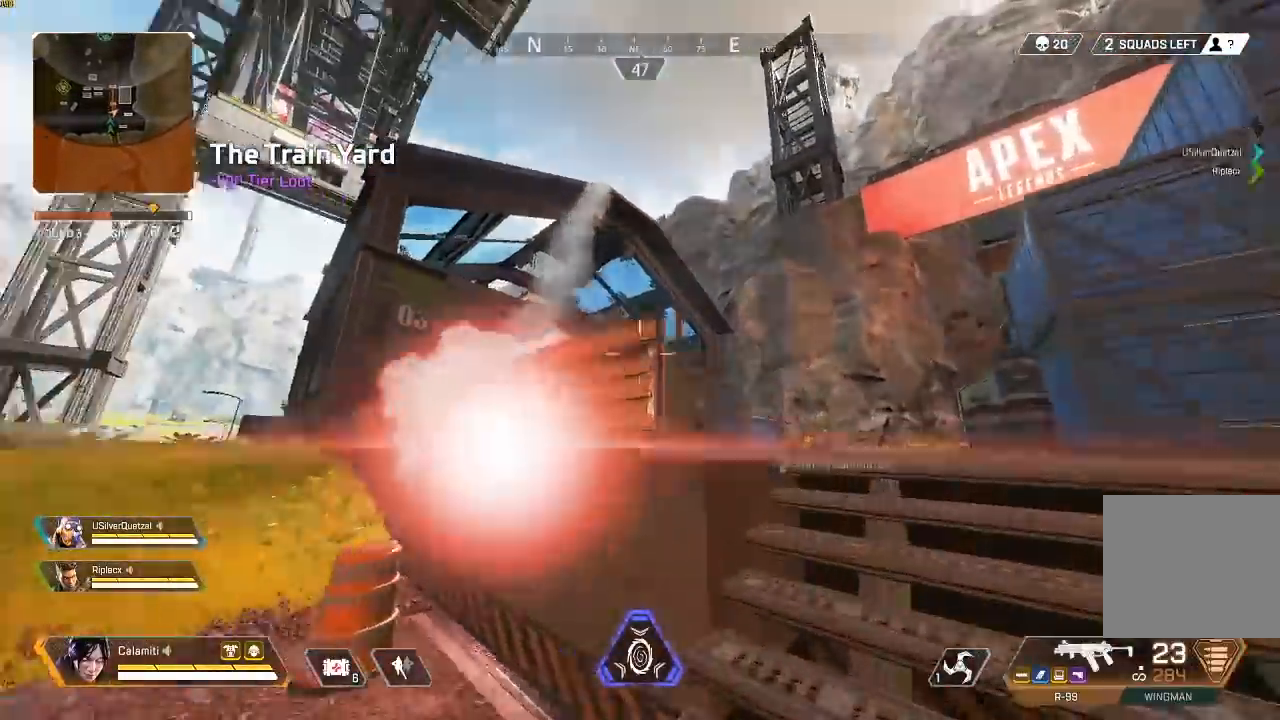
{"buttons": ["L1"], "left_stick": "up", "right_stick": "center", "events": [[17, "CIRCLE", "up"], [33, "left_stick", "up-right"], [100, "L3", "down"], [283, "L3", "up"], [283, "left_stick", "up"], [433, "L1", "down"]]}
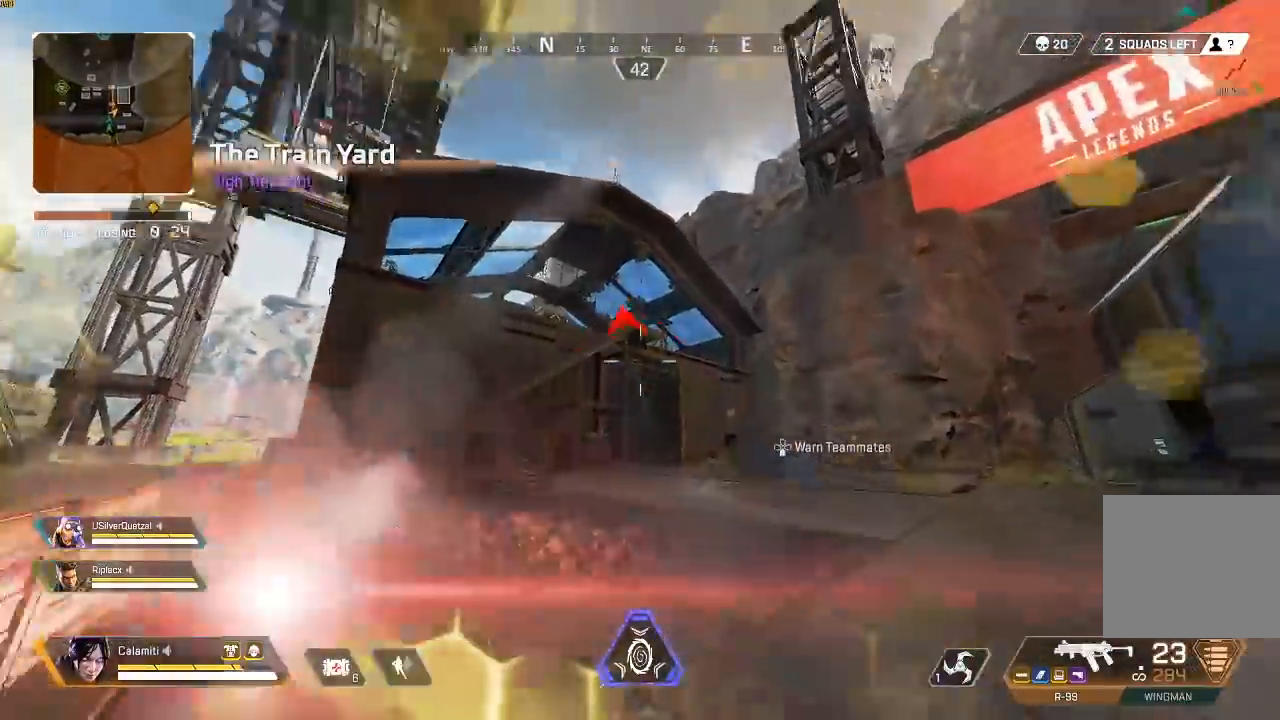
{"buttons": [], "left_stick": "up", "right_stick": "center", "events": [[17, "L1", "up"]]}
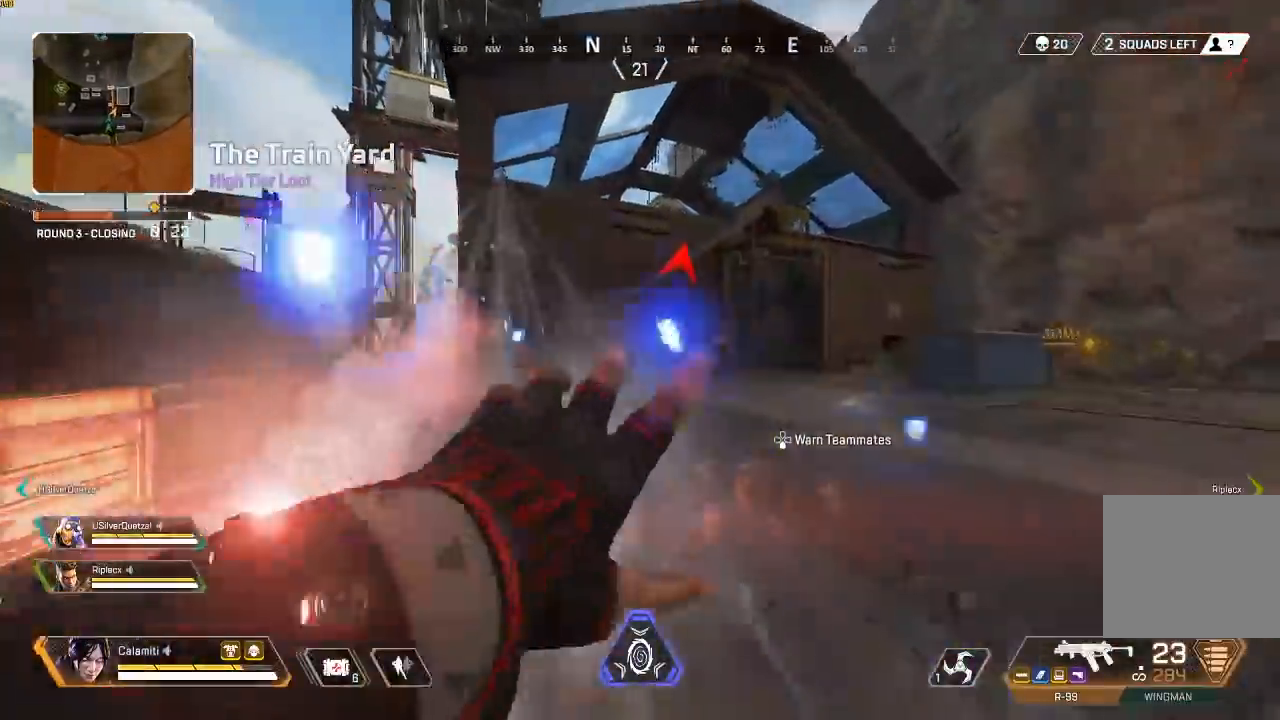
{"buttons": [], "left_stick": "up", "right_stick": "center", "events": [[350, "DPAD_UP", "down"], [417, "DPAD_UP", "up"]]}
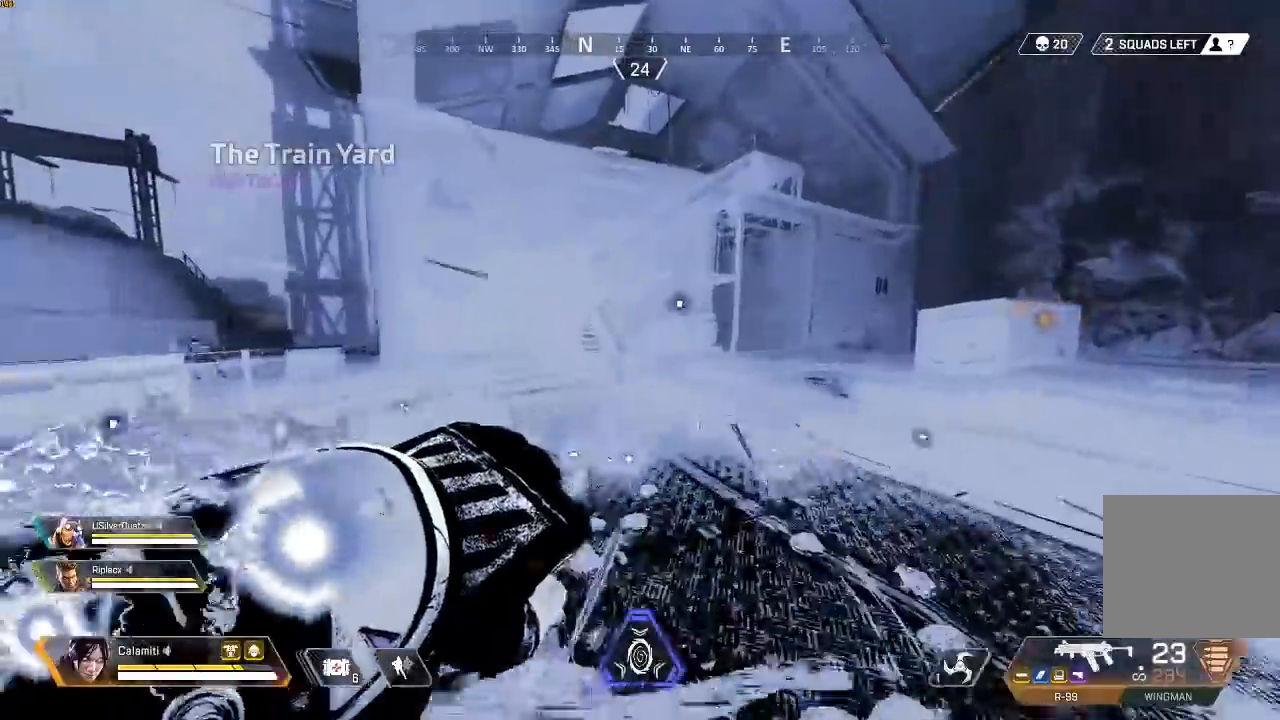
{"buttons": [], "left_stick": "up", "right_stick": "center", "events": [[50, "right_stick", "down"], [67, "DPAD_UP", "down"], [133, "DPAD_UP", "up"], [183, "right_stick", "center"]]}
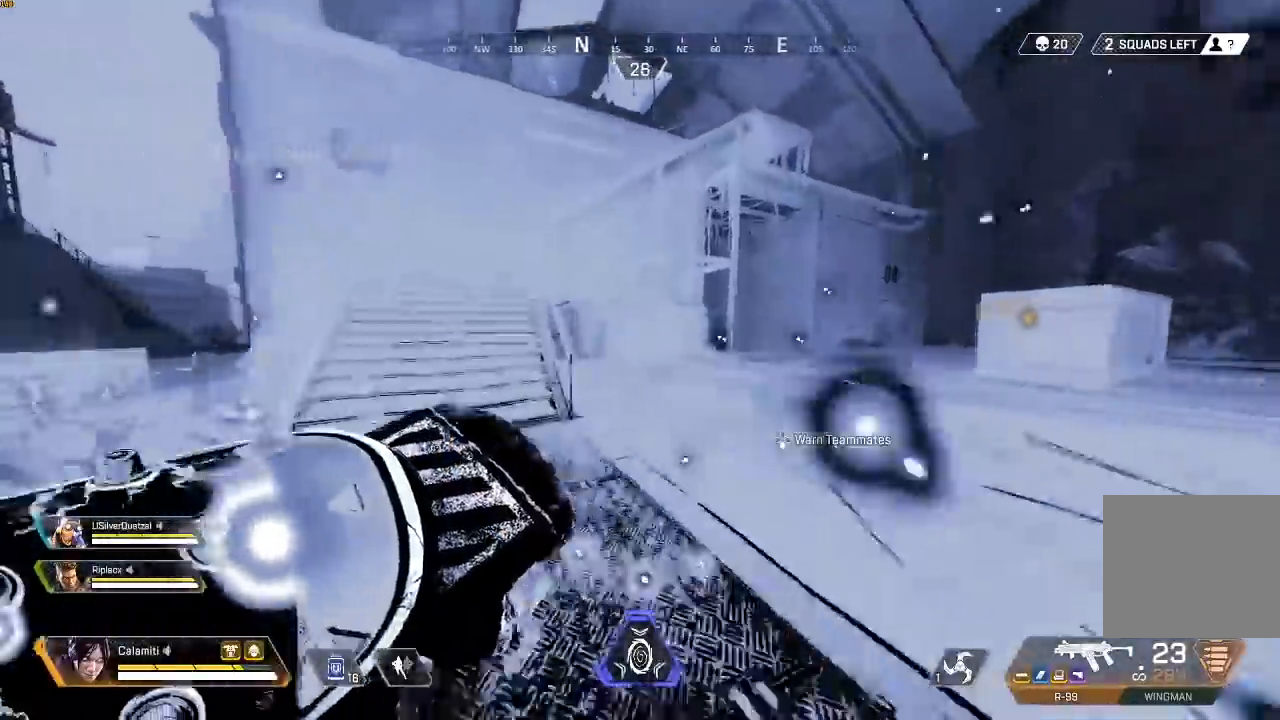
{"buttons": [], "left_stick": "up", "right_stick": "center", "events": []}
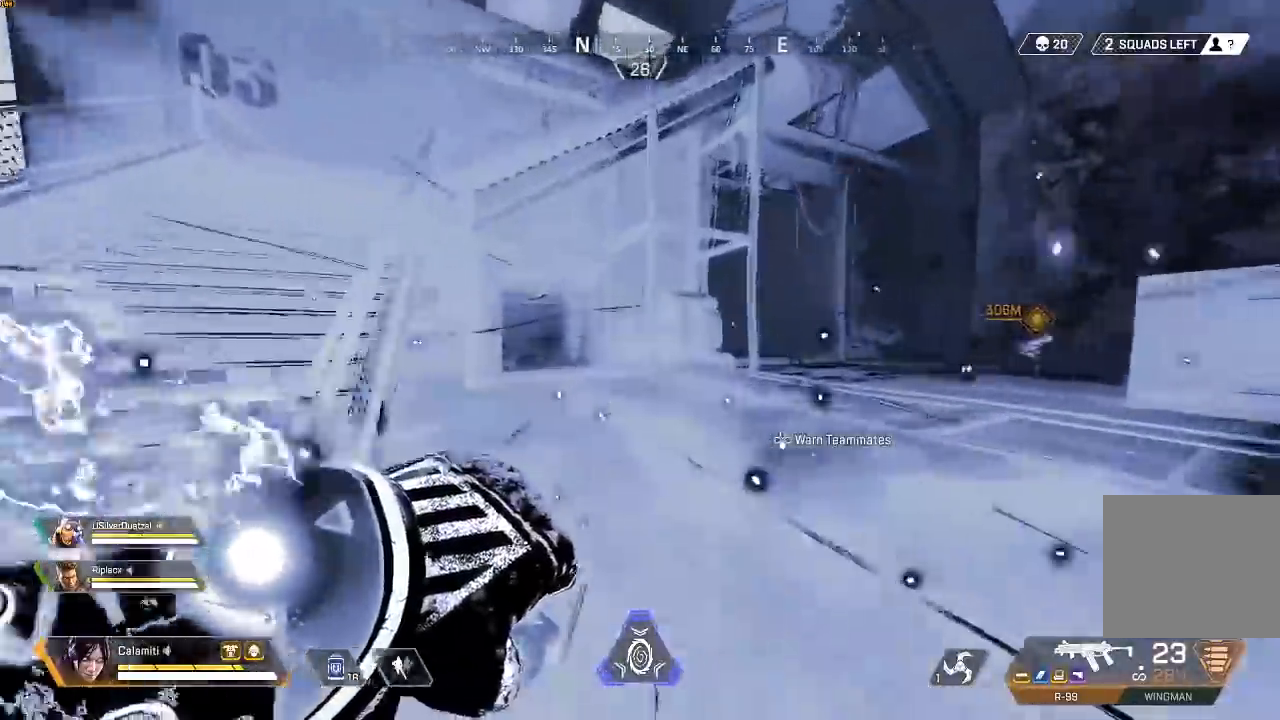
{"buttons": [], "left_stick": "up", "right_stick": "center", "events": []}
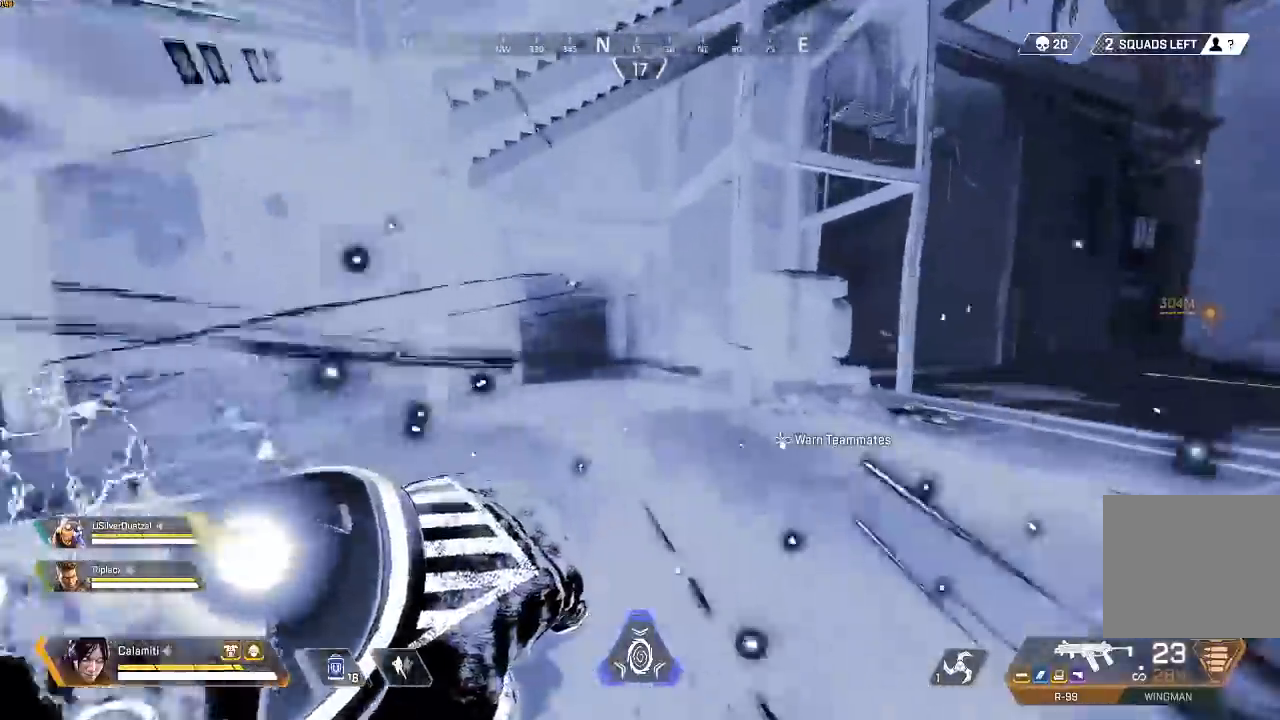
{"buttons": [], "left_stick": "up-left", "right_stick": "center", "events": [[100, "CIRCLE", "down"], [183, "CIRCLE", "up"], [250, "CIRCLE", "down"], [350, "CIRCLE", "up"], [350, "left_stick", "up-left"], [367, "CROSS", "down"], [467, "CROSS", "up"]]}
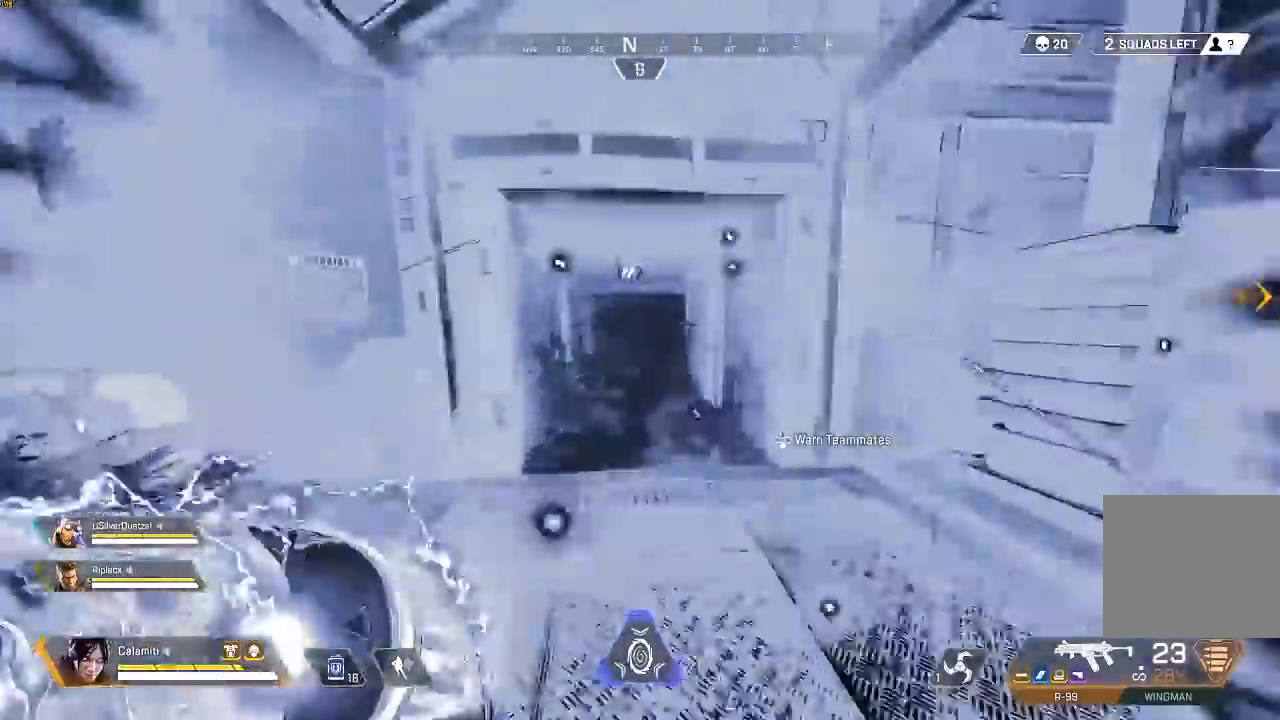
{"buttons": [], "left_stick": "down", "right_stick": "center", "events": [[83, "left_stick", "up"], [100, "right_stick", "left"], [217, "CIRCLE", "down"], [267, "left_stick", "down-right"], [333, "CIRCLE", "up"], [367, "left_stick", "down"], [483, "right_stick", "center"]]}
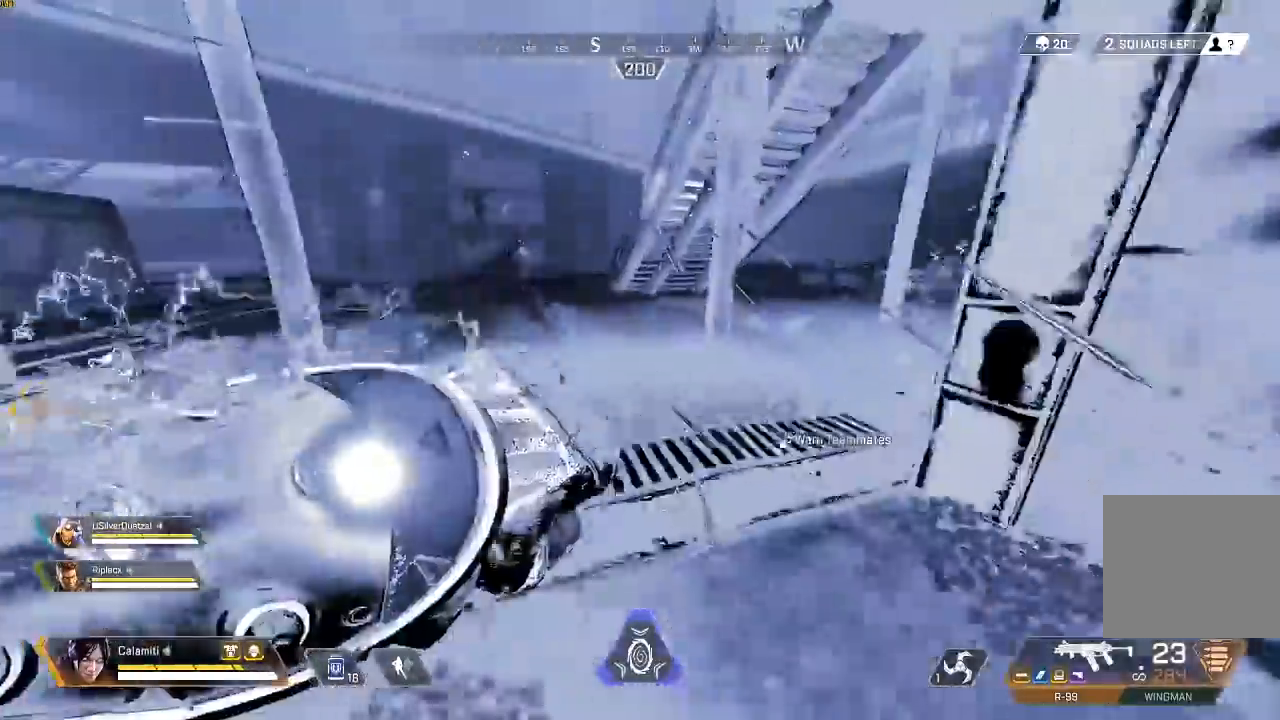
{"buttons": ["CROSS"], "left_stick": "down", "right_stick": "center", "events": [[250, "DPAD_UP", "down"], [367, "DPAD_UP", "up"], [483, "CROSS", "down"]]}
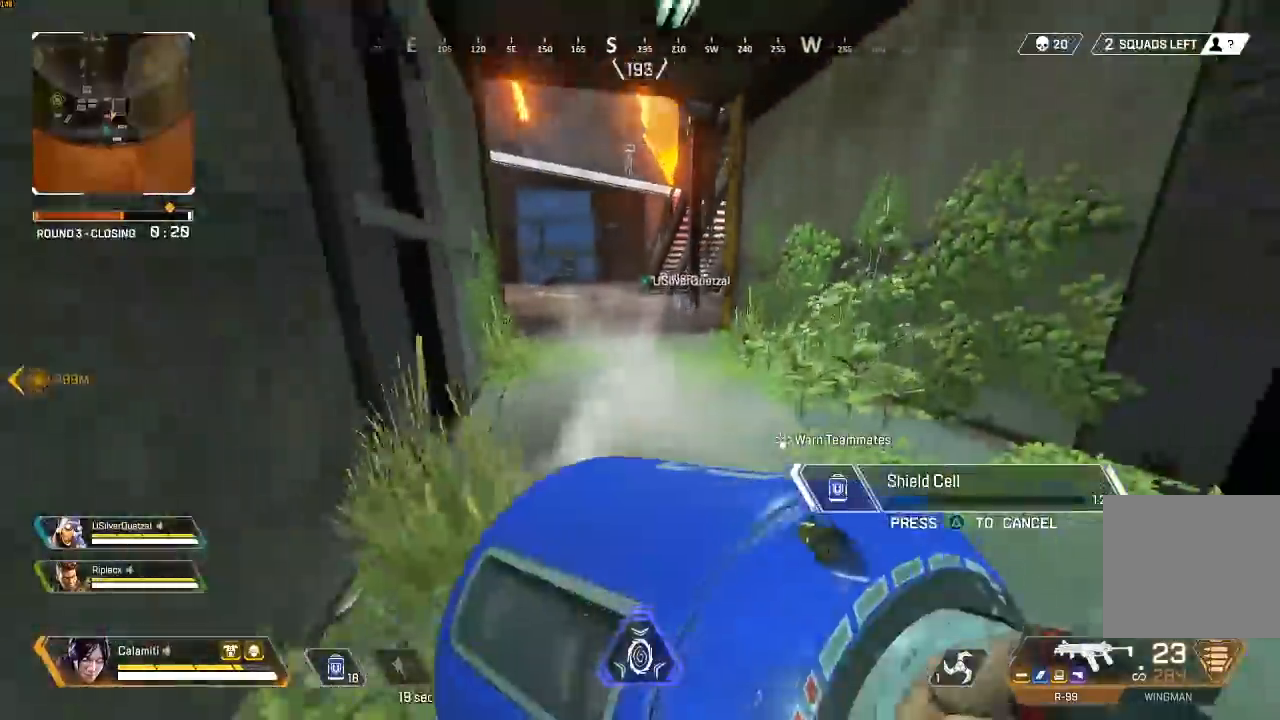
{"buttons": [], "left_stick": "down", "right_stick": "center", "events": [[67, "CROSS", "up"], [317, "CIRCLE", "down"], [400, "CIRCLE", "up"]]}
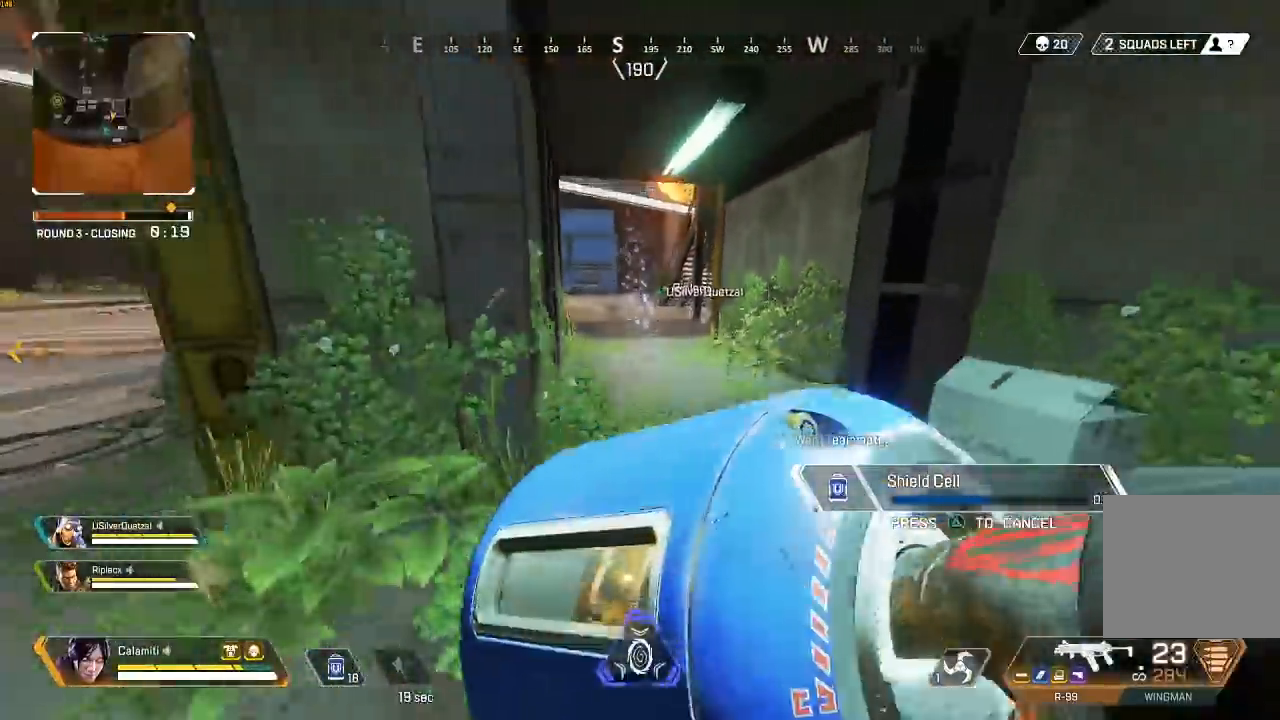
{"buttons": [], "left_stick": "up-left", "right_stick": "right", "events": [[100, "CIRCLE", "down"], [117, "left_stick", "down-left"], [133, "right_stick", "left"], [183, "CIRCLE", "up"], [250, "left_stick", "up-left"], [417, "CIRCLE", "down"], [417, "right_stick", "right"], [500, "CIRCLE", "up"]]}
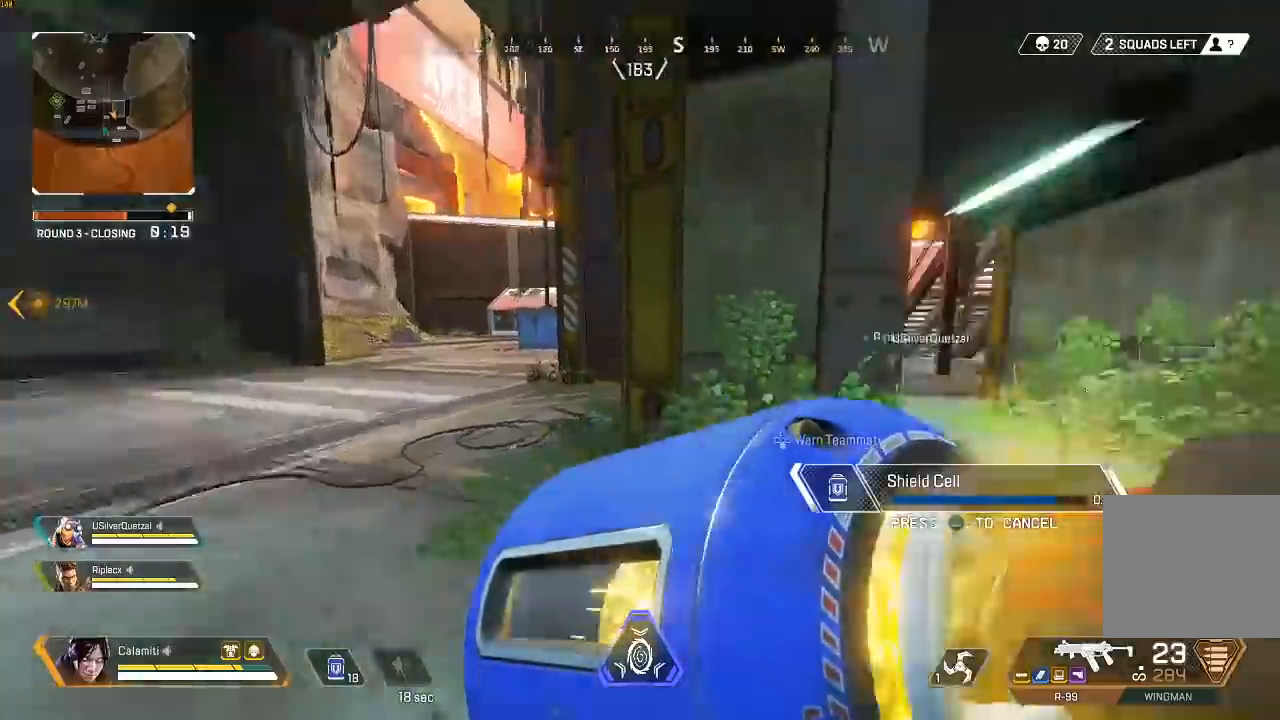
{"buttons": ["CIRCLE"], "left_stick": "up-left", "right_stick": "center"}
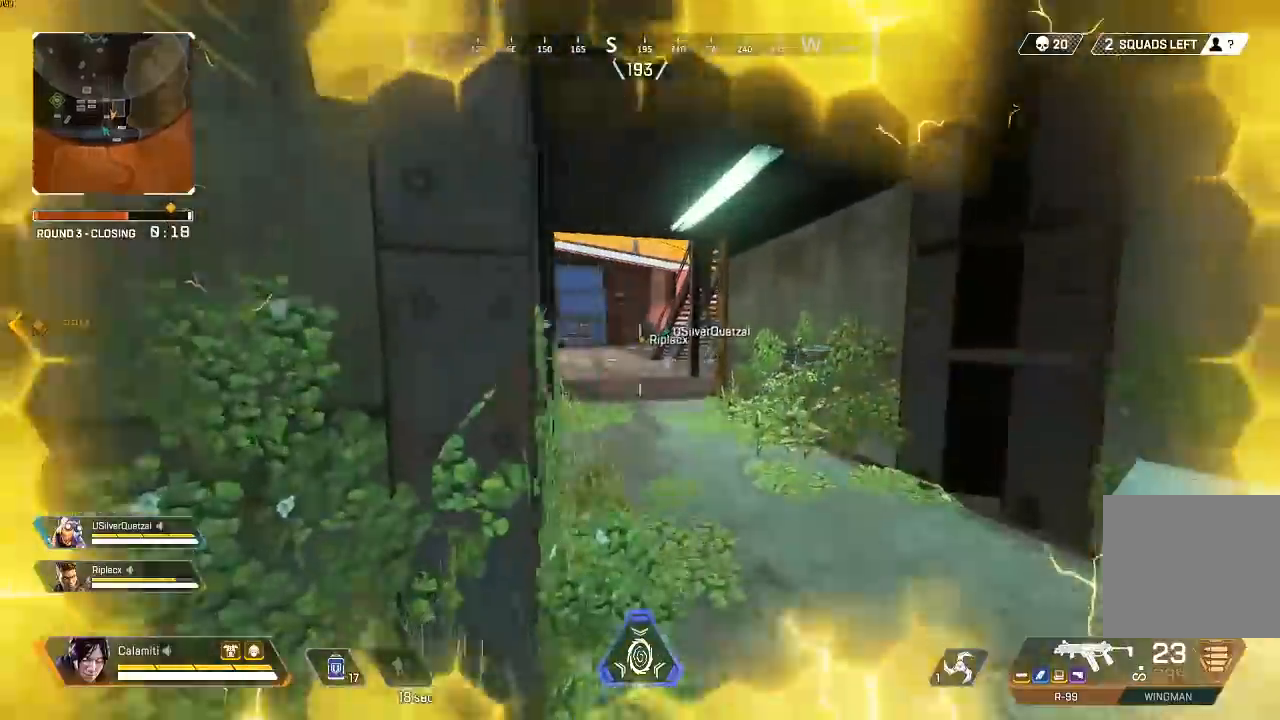
{"buttons": [], "left_stick": "up", "right_stick": "center", "events": [[33, "CIRCLE", "up"], [100, "right_stick", "left"], [167, "left_stick", "up"], [250, "right_stick", "right"], [283, "L3", "down"], [367, "right_stick", "center"], [433, "L3", "up"]]}
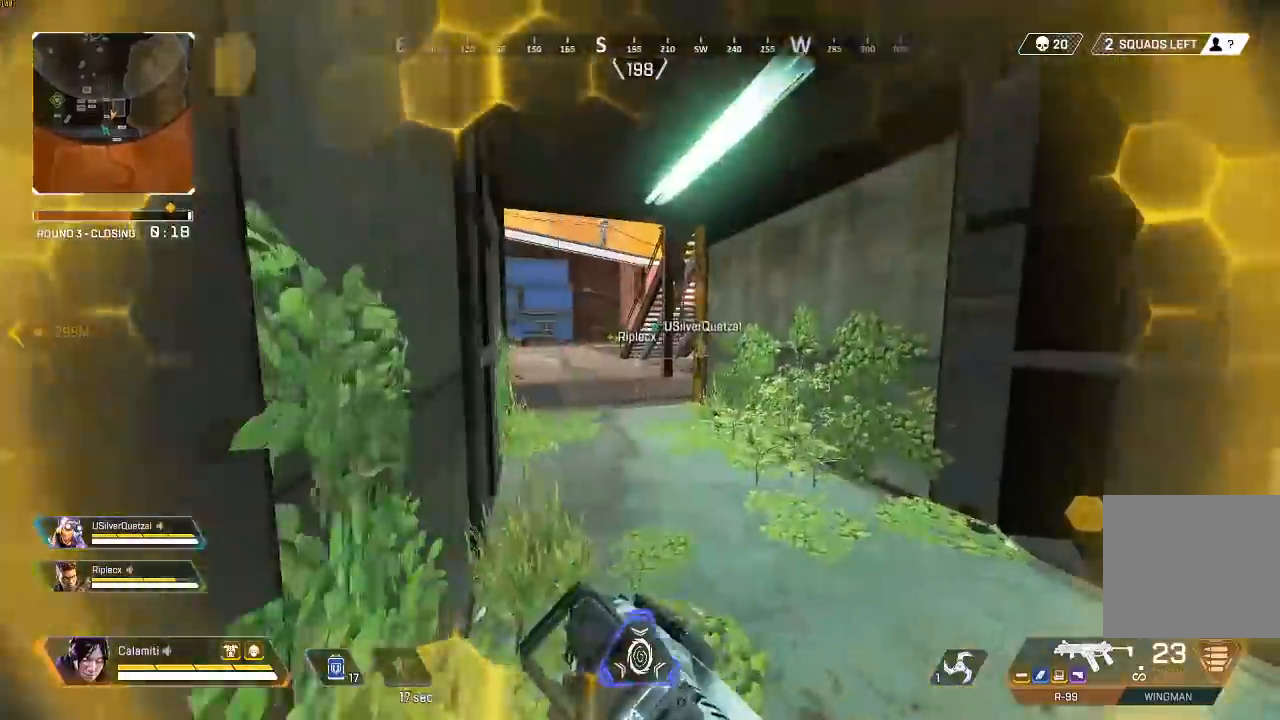
{"buttons": [], "left_stick": "up", "right_stick": "center", "events": []}
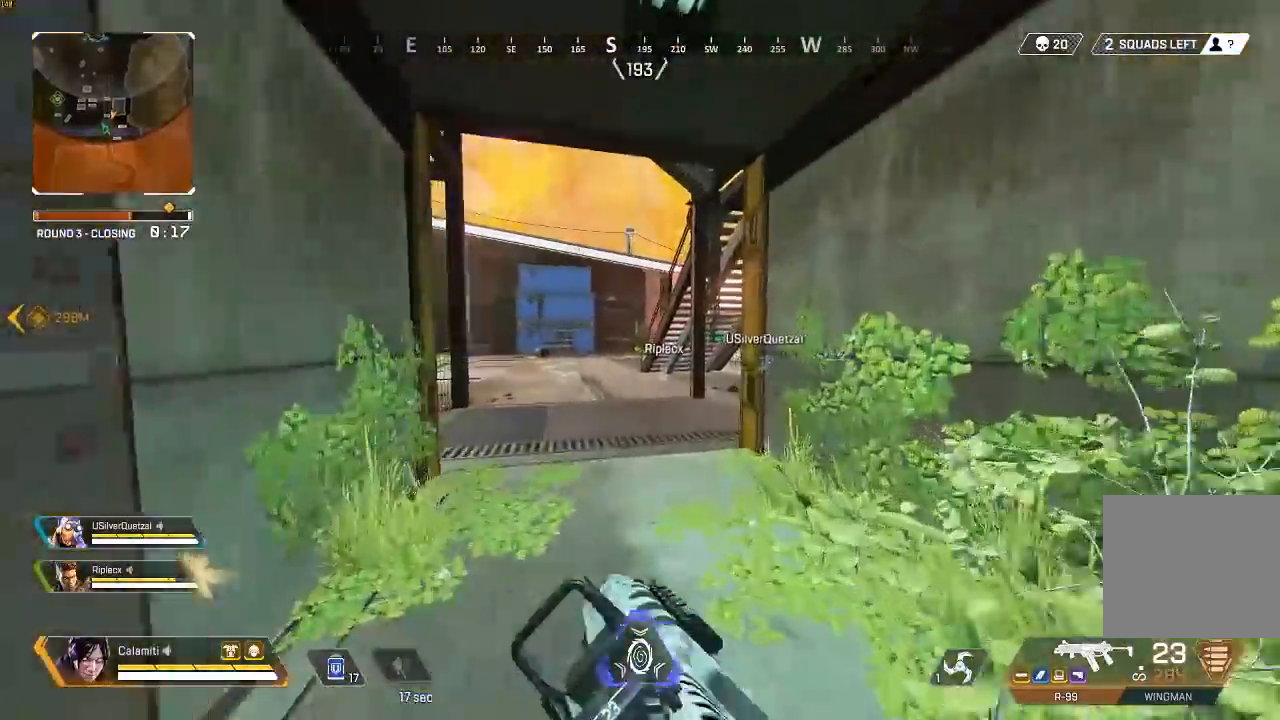
{"buttons": ["CIRCLE"], "left_stick": "up", "right_stick": "center", "events": [[167, "CIRCLE", "down"], [317, "CIRCLE", "up"], [333, "R2", "down"], [367, "CROSS", "down"], [383, "R2", "up"], [400, "R2", "down"], [417, "R2", "up"], [450, "CIRCLE", "down"], [450, "CROSS", "up"]]}
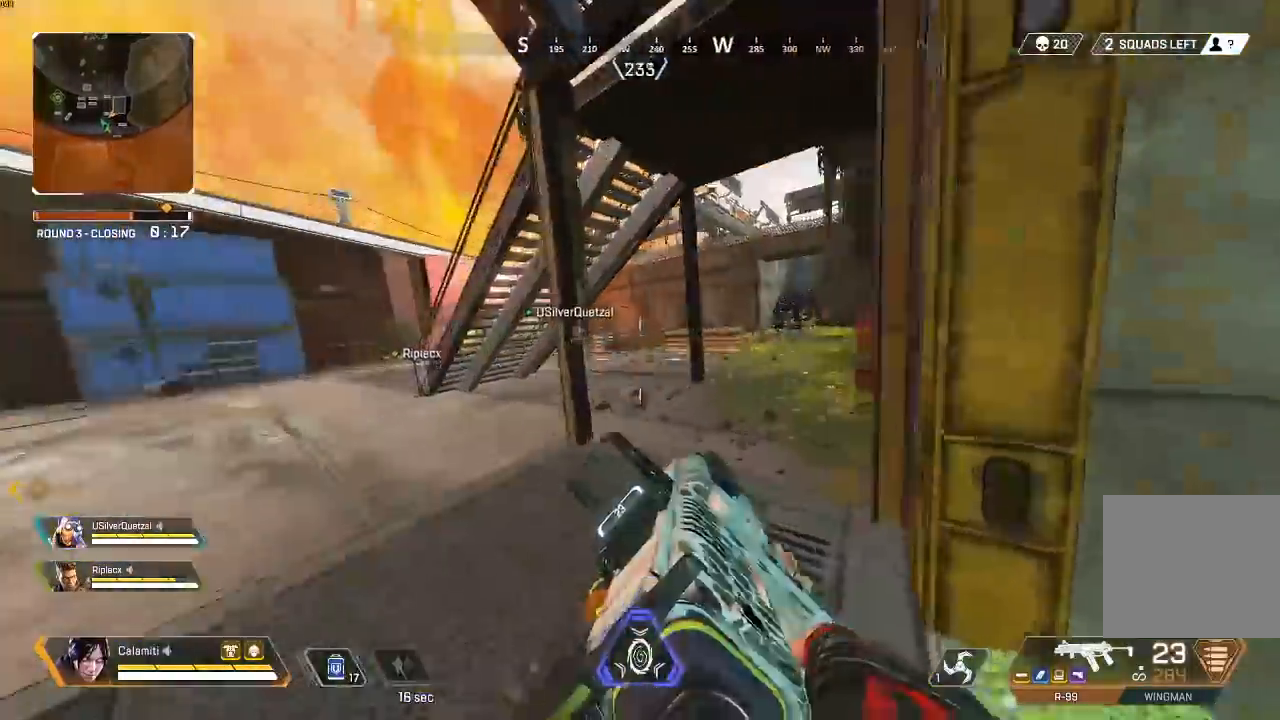
{"buttons": [], "left_stick": "up", "right_stick": "center", "events": [[117, "CIRCLE", "up"], [267, "right_stick", "up-right"], [433, "right_stick", "center"]]}
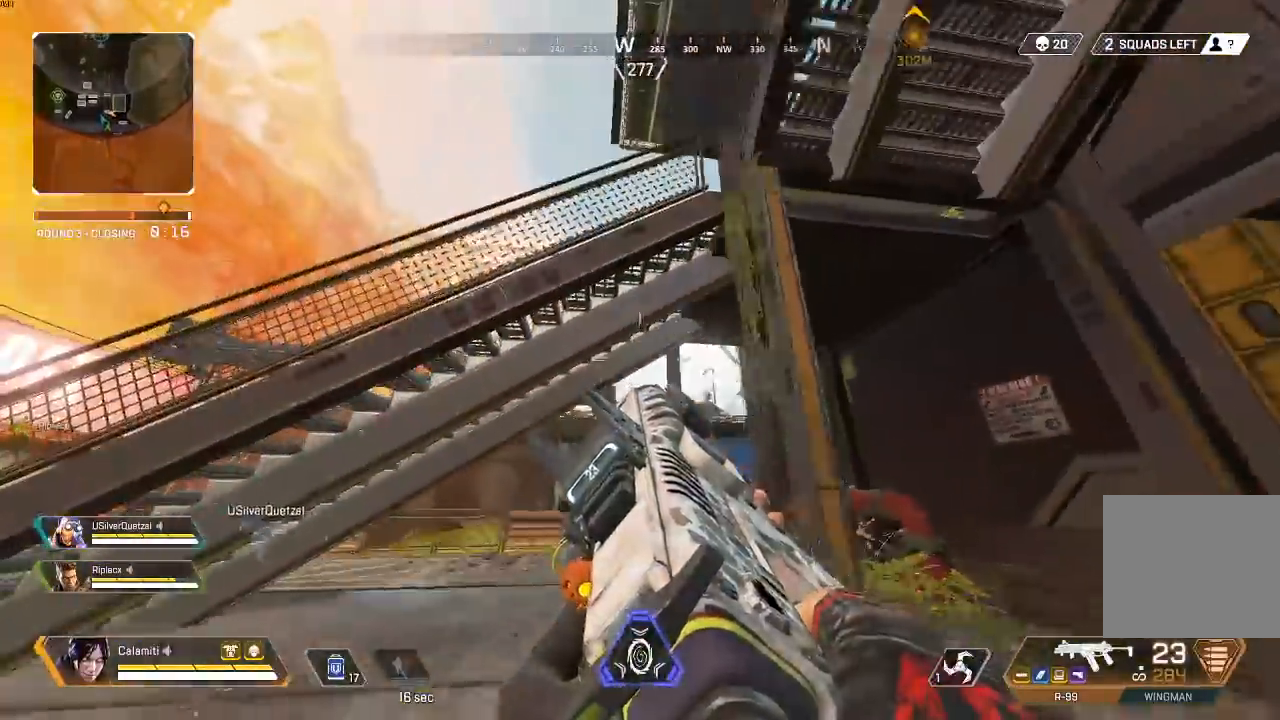
{"buttons": [], "left_stick": "up-left", "right_stick": "up-right", "events": [[117, "left_stick", "up-left"], [183, "CROSS", "down"], [283, "CIRCLE", "down"], [283, "CROSS", "up"], [333, "right_stick", "up-right"], [367, "CIRCLE", "up"]]}
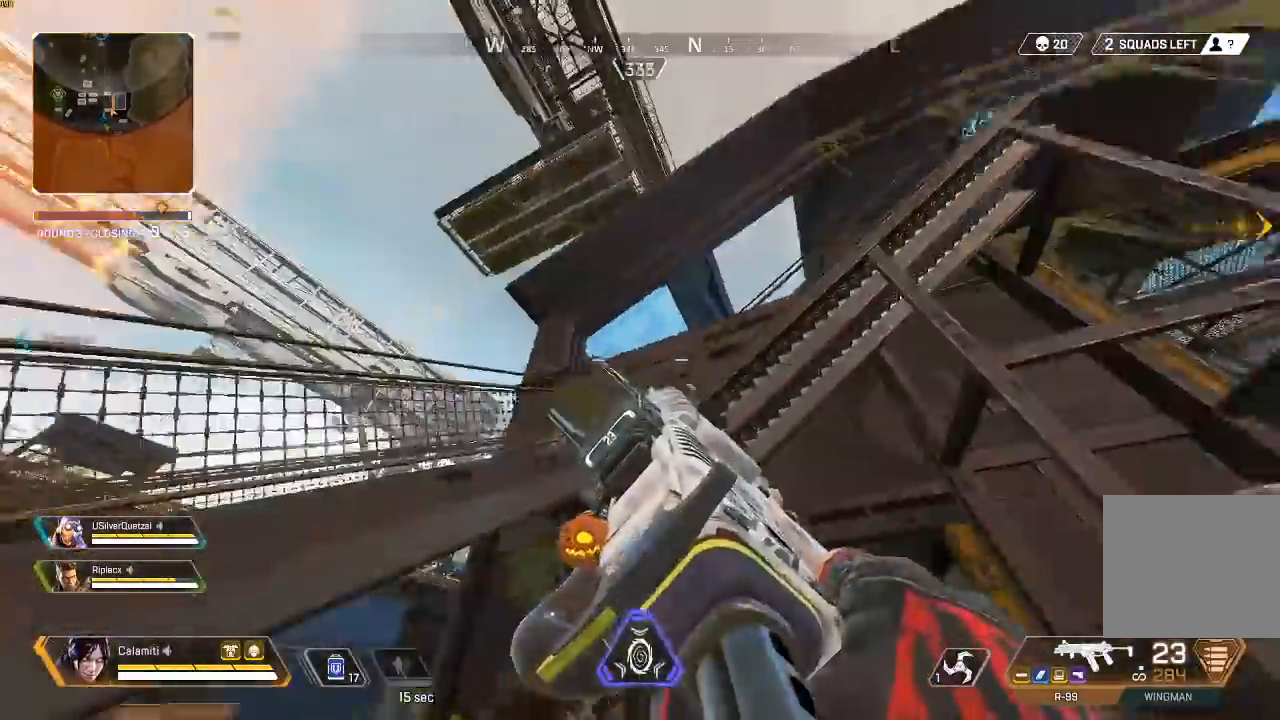
{"buttons": ["TRIANGLE"], "left_stick": "up", "right_stick": "center", "events": [[33, "L3", "down"], [33, "right_stick", "center"], [167, "L3", "up"], [167, "left_stick", "up"], [333, "TRIANGLE", "down"]]}
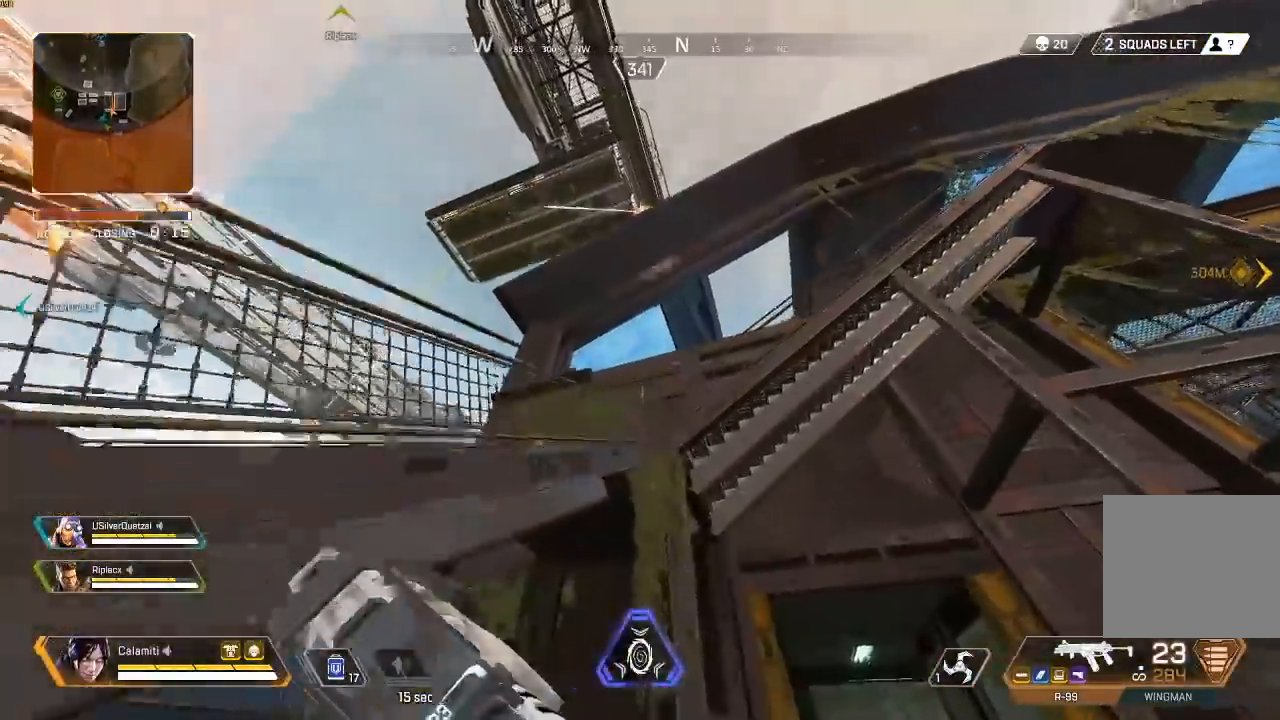
{"buttons": [], "left_stick": "up", "right_stick": "center", "events": [[100, "TRIANGLE", "up"], [133, "right_stick", "down-right"], [267, "L3", "down"], [383, "right_stick", "center"], [400, "L3", "up"]]}
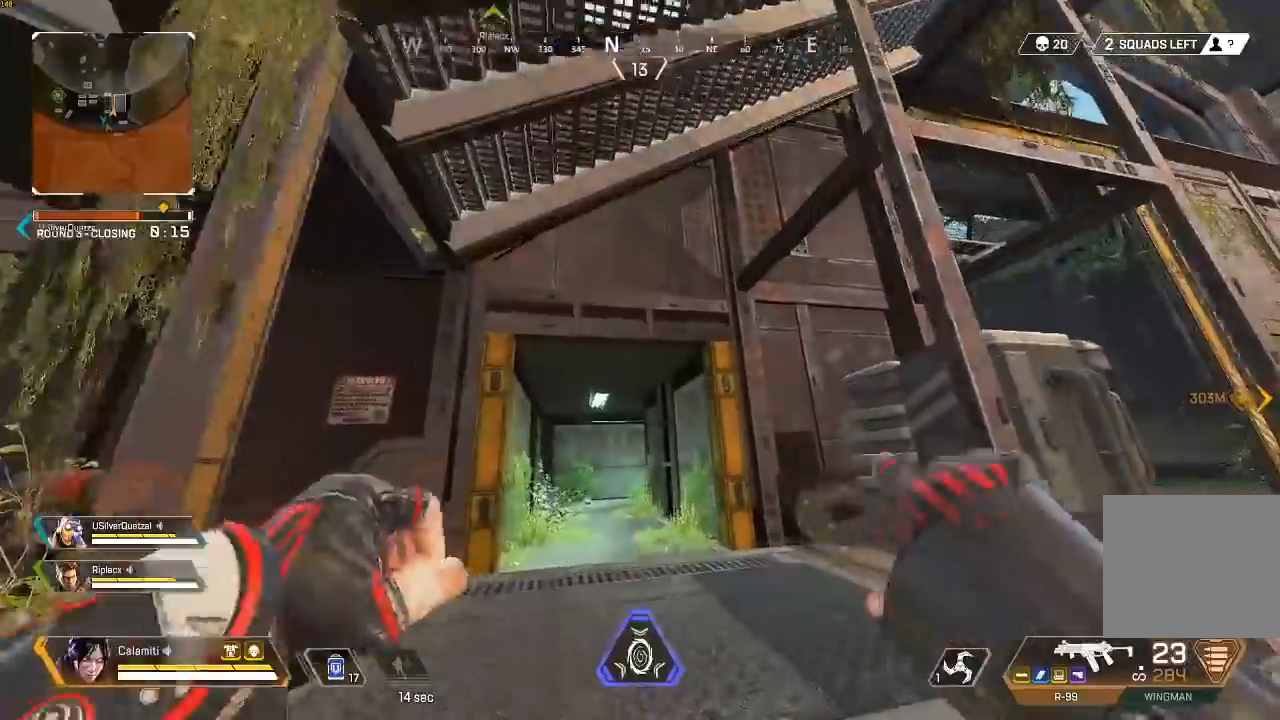
{"buttons": [], "left_stick": "up", "right_stick": "center", "events": []}
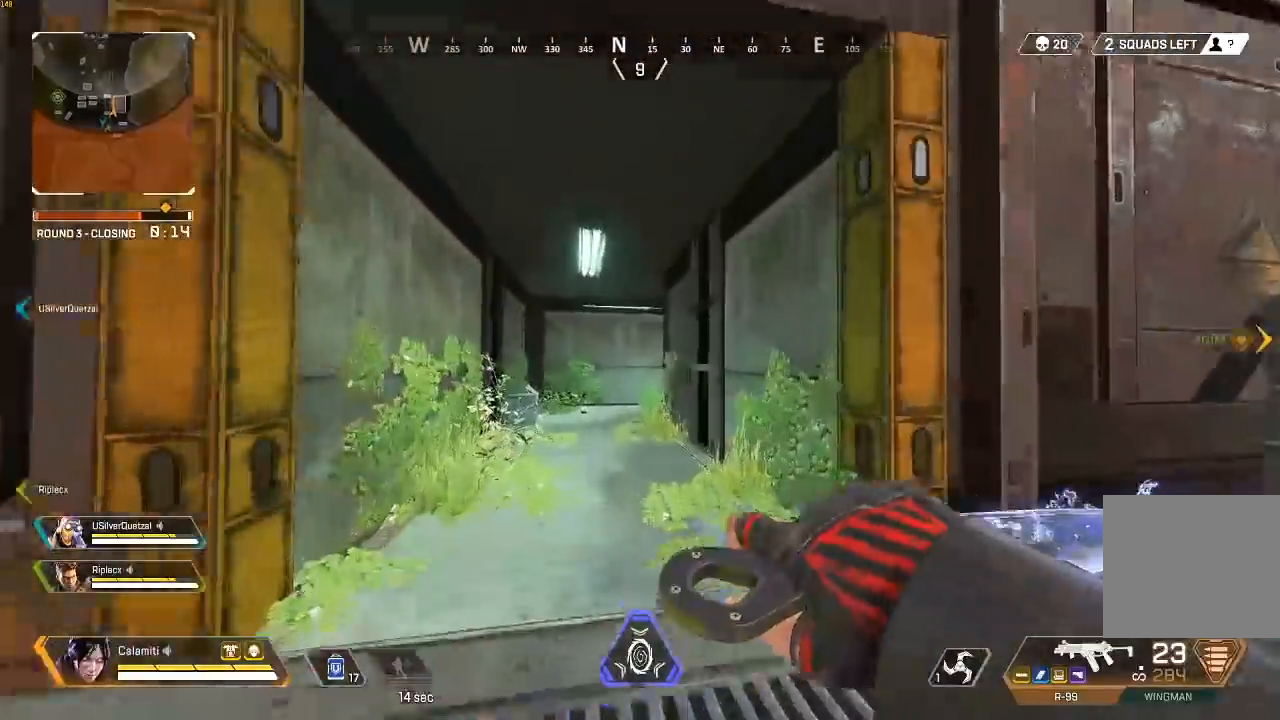
{"buttons": [], "left_stick": "up", "right_stick": "center", "events": []}
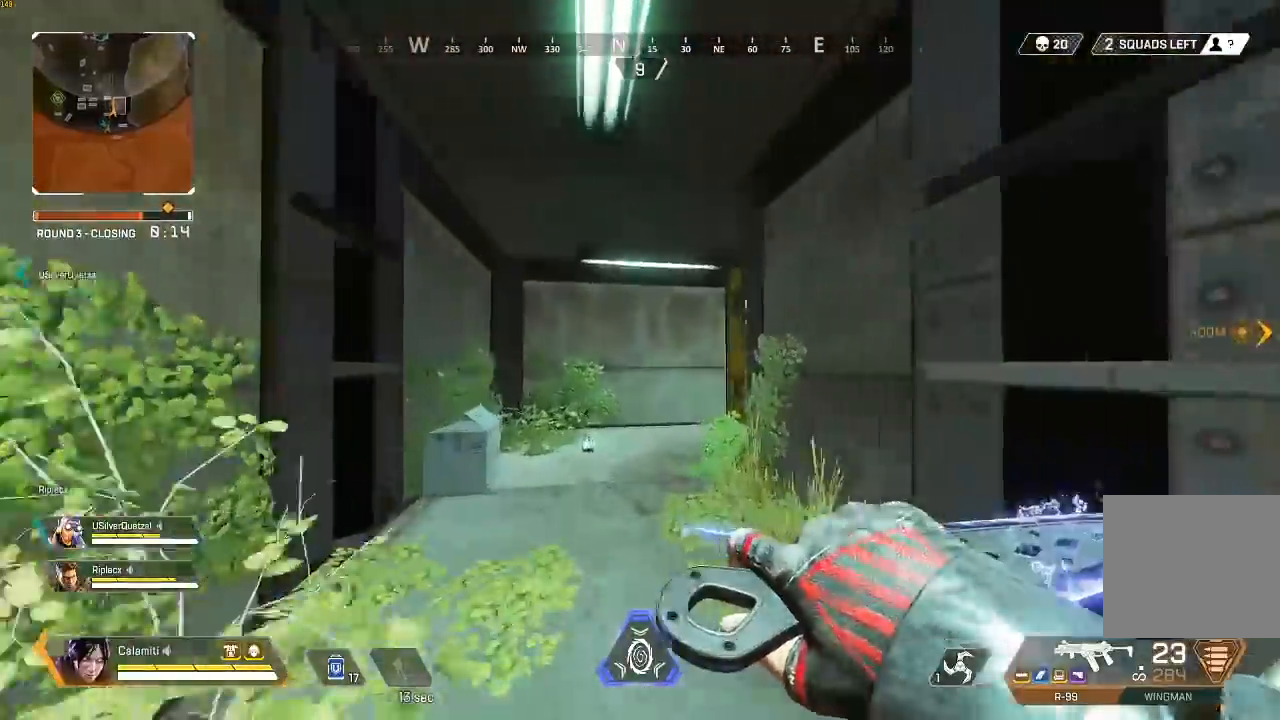
{"buttons": [], "left_stick": "up", "right_stick": "center", "events": []}